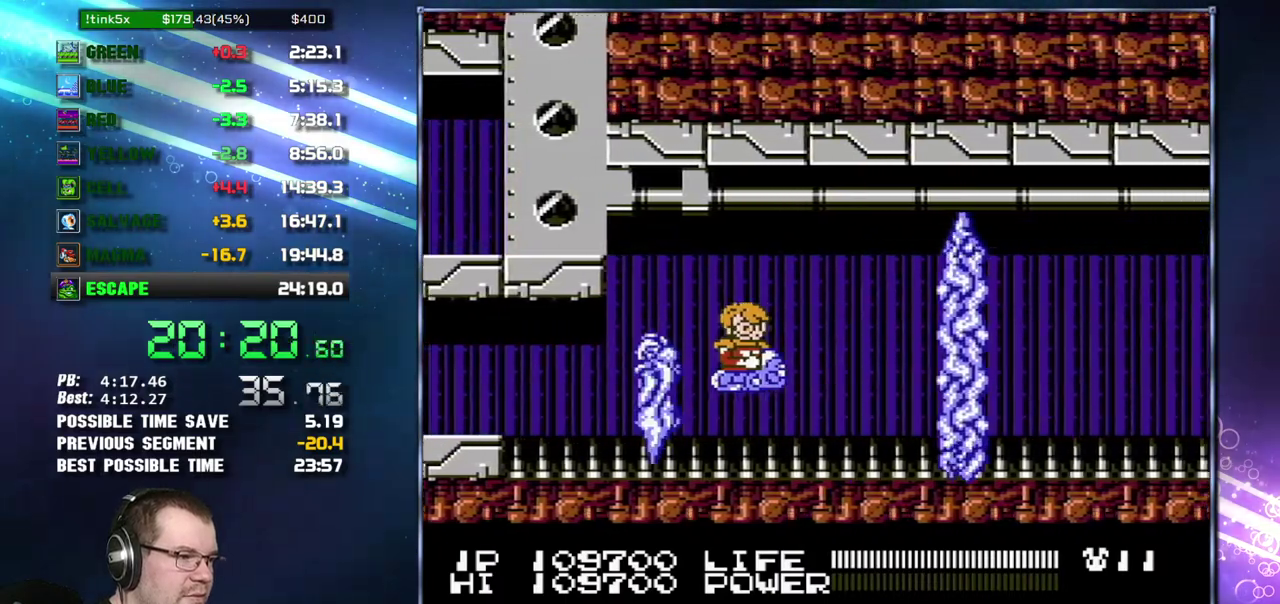
Gameplay with a controller (Nintendo layout); each line is a JSON object with the inputs held at the frame after it. "events" lists button and stick changes between this image and that frame as [ms after this image, input, new state], when the widget could be followed in between. Not read: L3 R3 START.
{"buttons": ["DPAD_RIGHT"], "events": [[83, "DPAD_LEFT", "up"], [467, "DPAD_RIGHT", "down"]]}
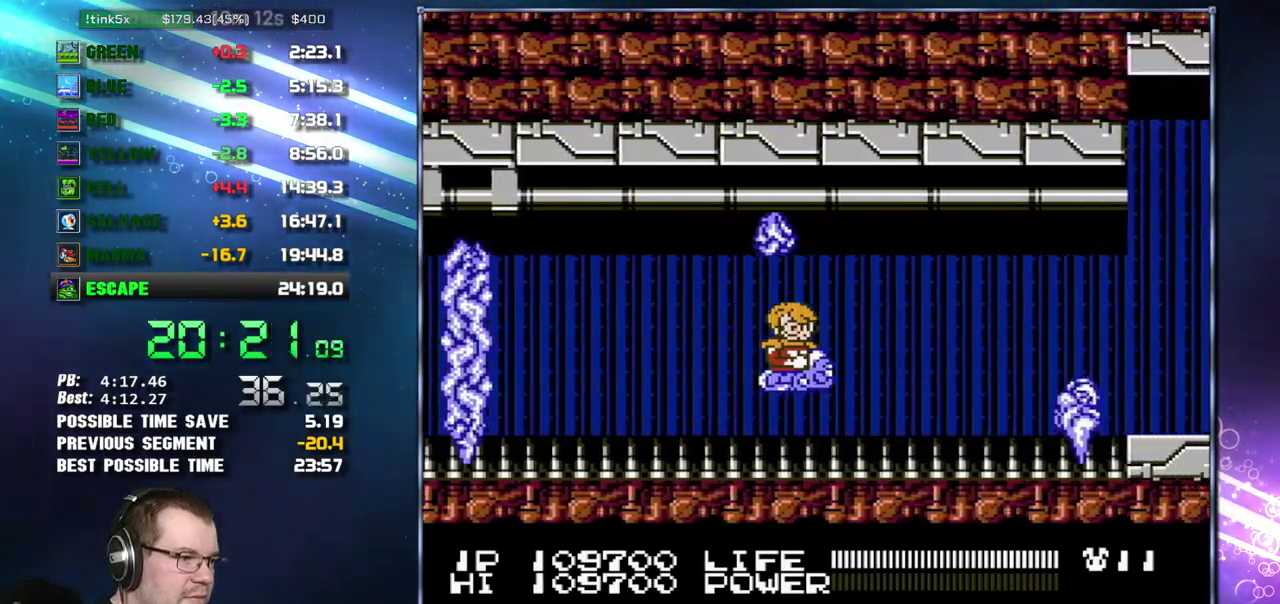
{"buttons": ["B"], "events": [[117, "DPAD_RIGHT", "up"], [200, "B", "down"], [267, "DPAD_LEFT", "down"], [467, "DPAD_LEFT", "up"]]}
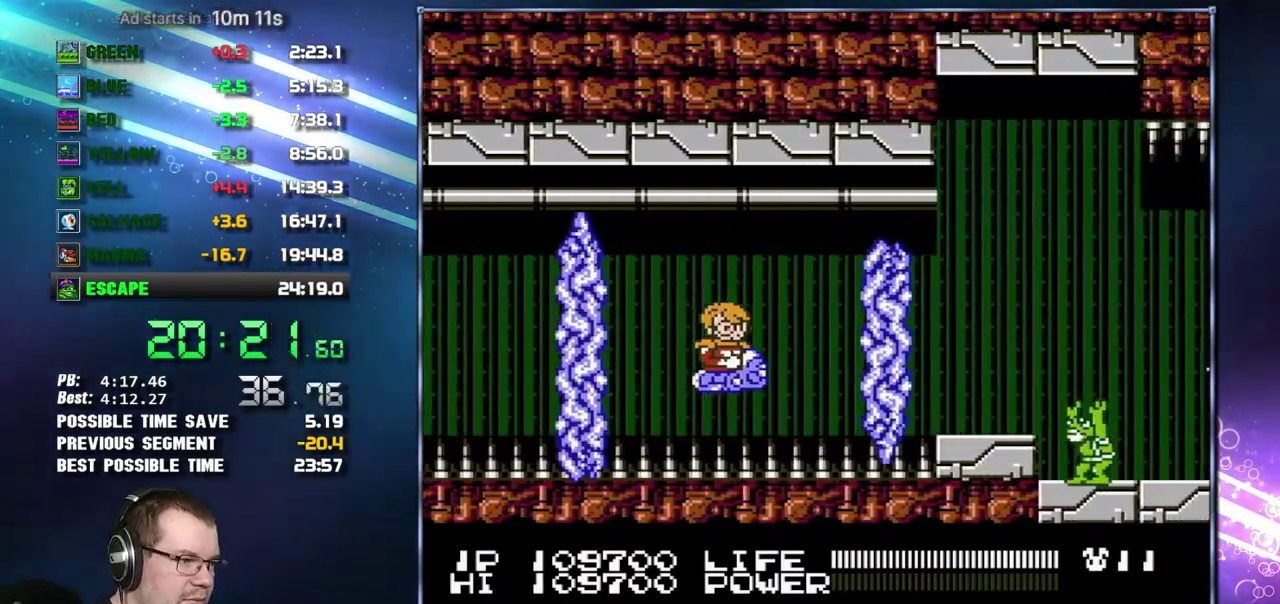
{"buttons": ["B", "DPAD_RIGHT"], "events": [[83, "DPAD_UP", "down"], [183, "DPAD_UP", "up"], [367, "DPAD_RIGHT", "down"]]}
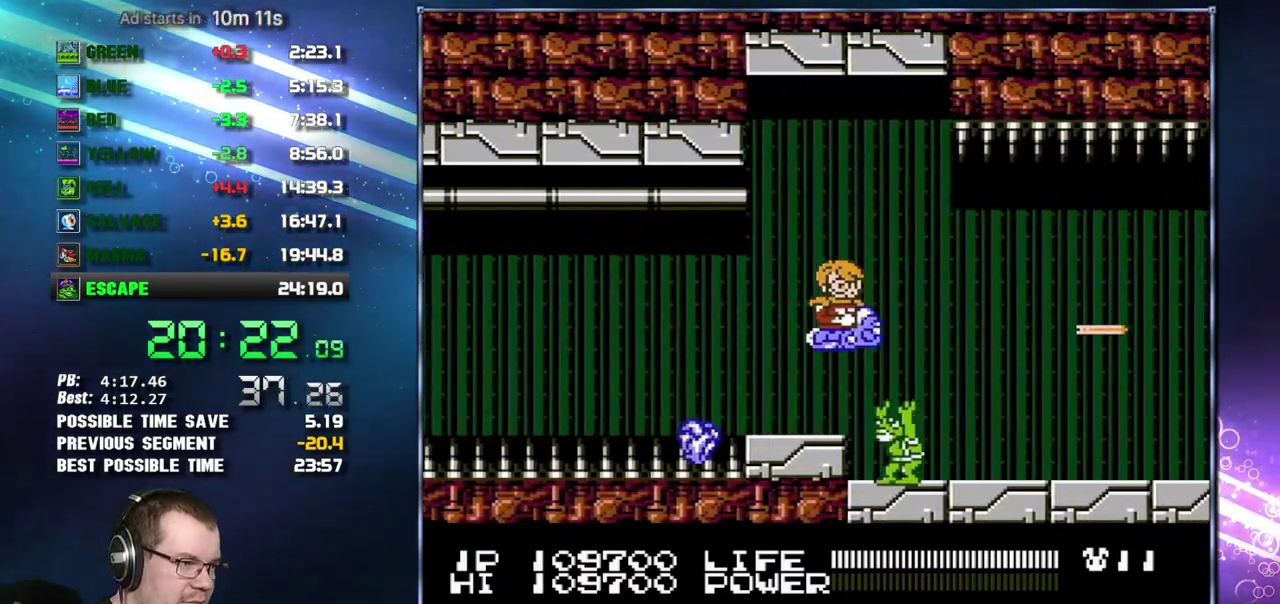
{"buttons": ["B"], "events": [[83, "DPAD_RIGHT", "up"]]}
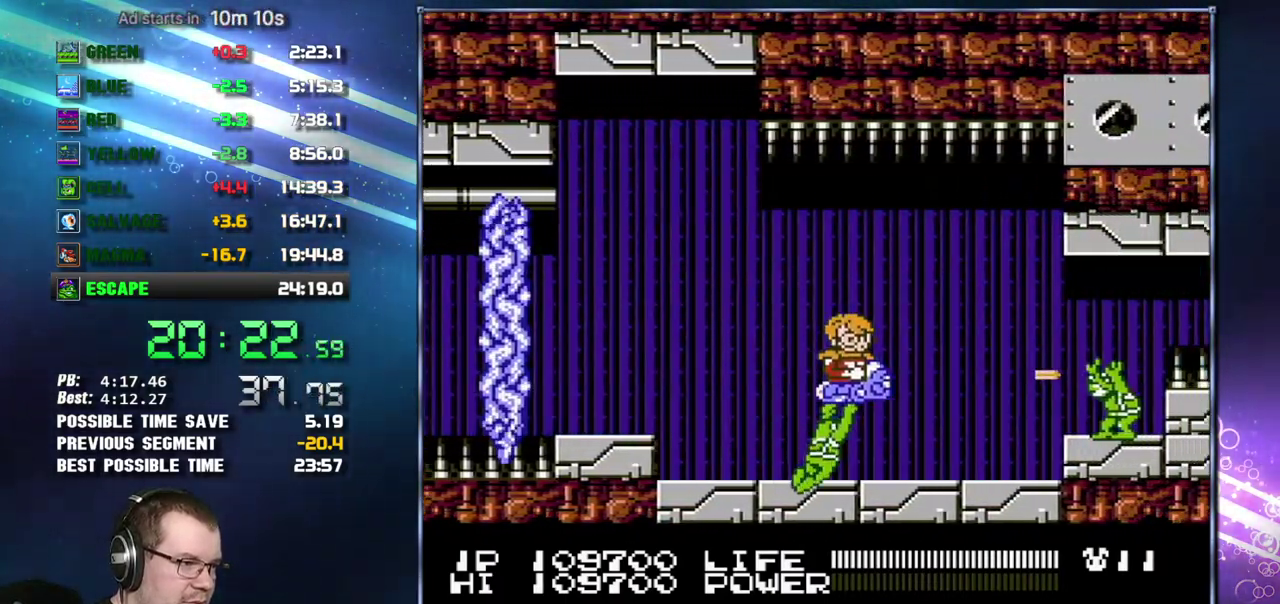
{"buttons": ["B", "DPAD_UP"], "events": [[50, "DPAD_UP", "down"], [183, "DPAD_UP", "up"], [400, "DPAD_UP", "down"]]}
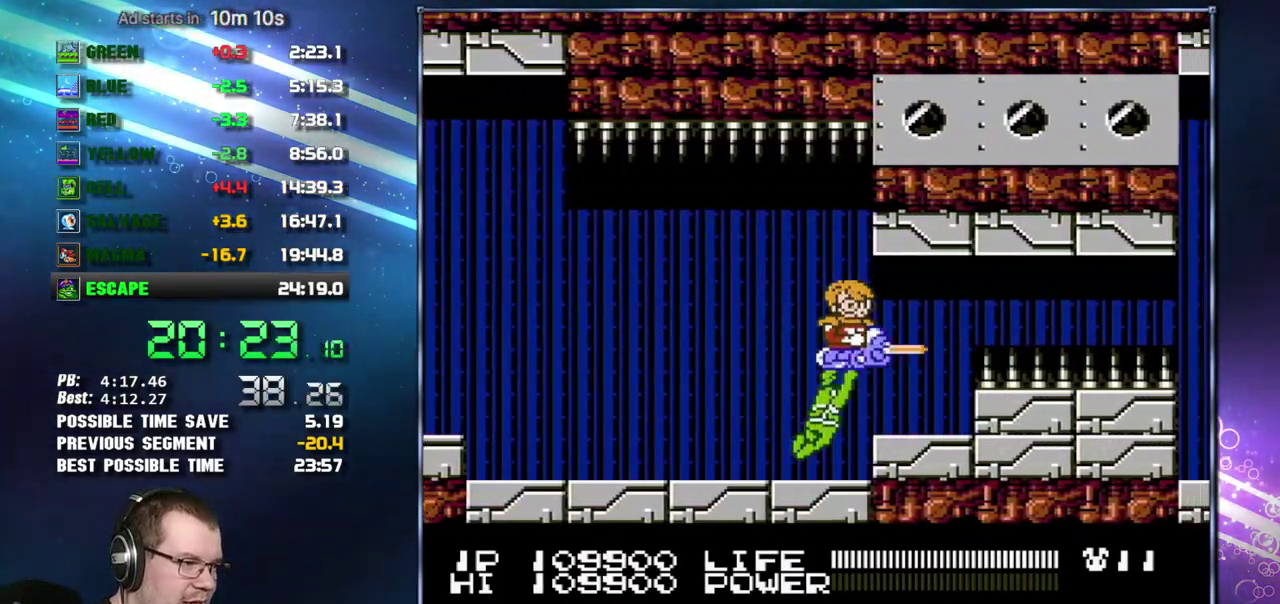
{"buttons": ["B", "DPAD_UP"], "events": [[17, "DPAD_UP", "up"], [117, "DPAD_UP", "down"]]}
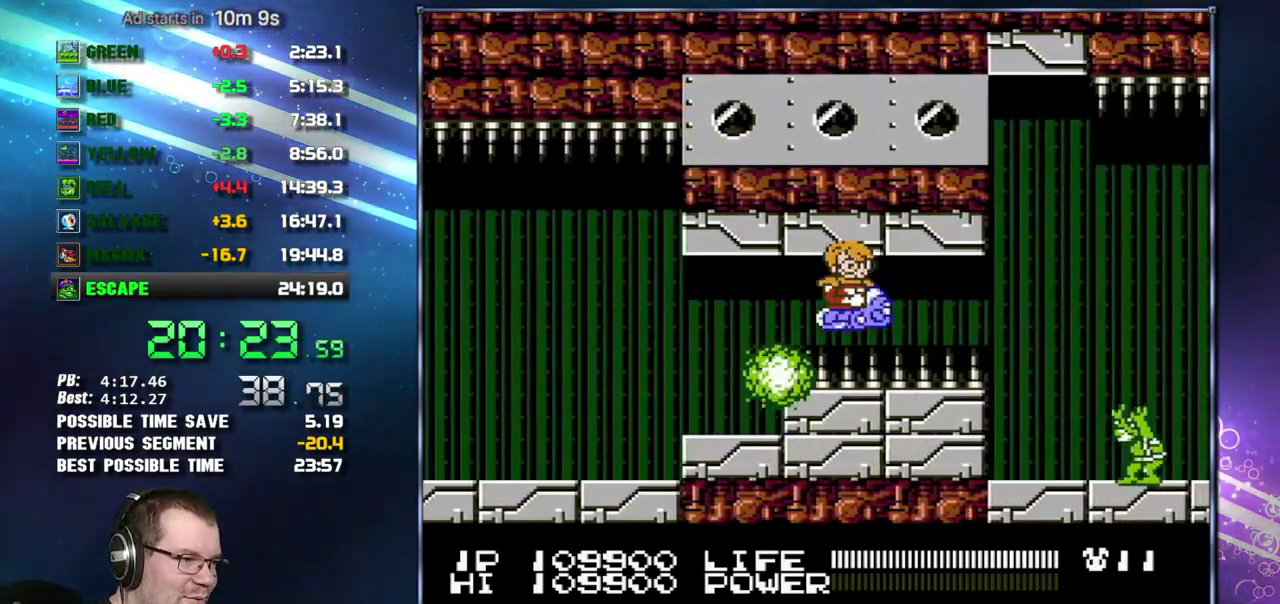
{"buttons": ["B", "DPAD_LEFT"], "events": [[183, "DPAD_RIGHT", "down"], [300, "DPAD_RIGHT", "up"], [333, "DPAD_UP", "up"], [433, "DPAD_UP", "down"], [450, "DPAD_LEFT", "down"], [483, "DPAD_UP", "up"]]}
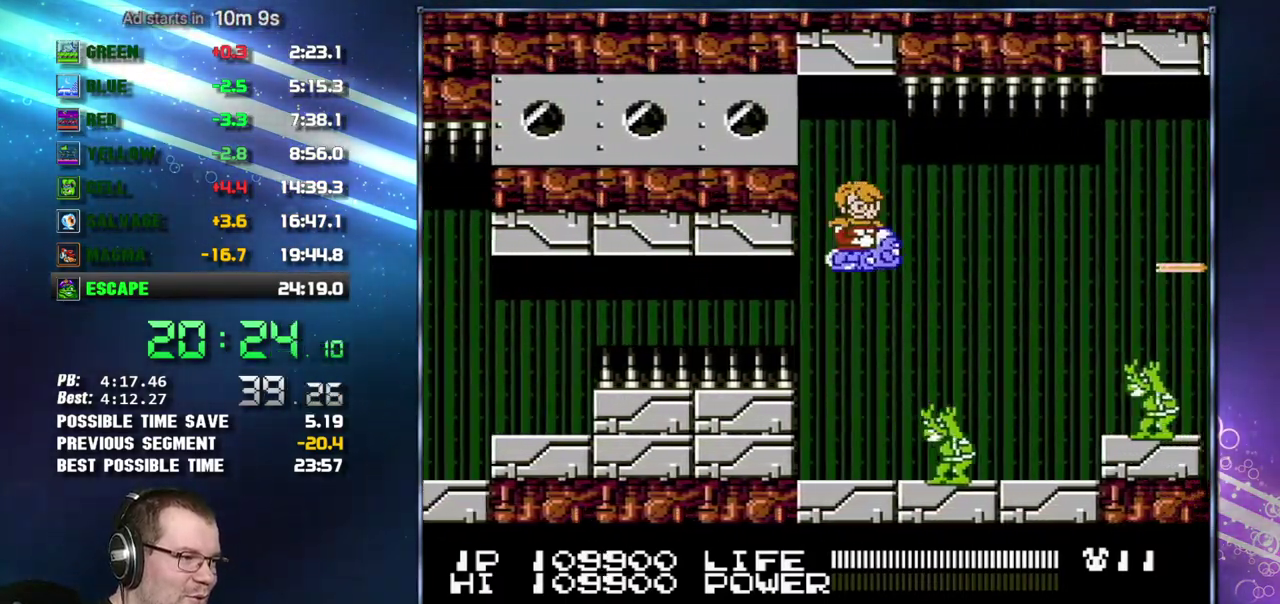
{"buttons": ["B"], "events": [[50, "DPAD_LEFT", "up"]]}
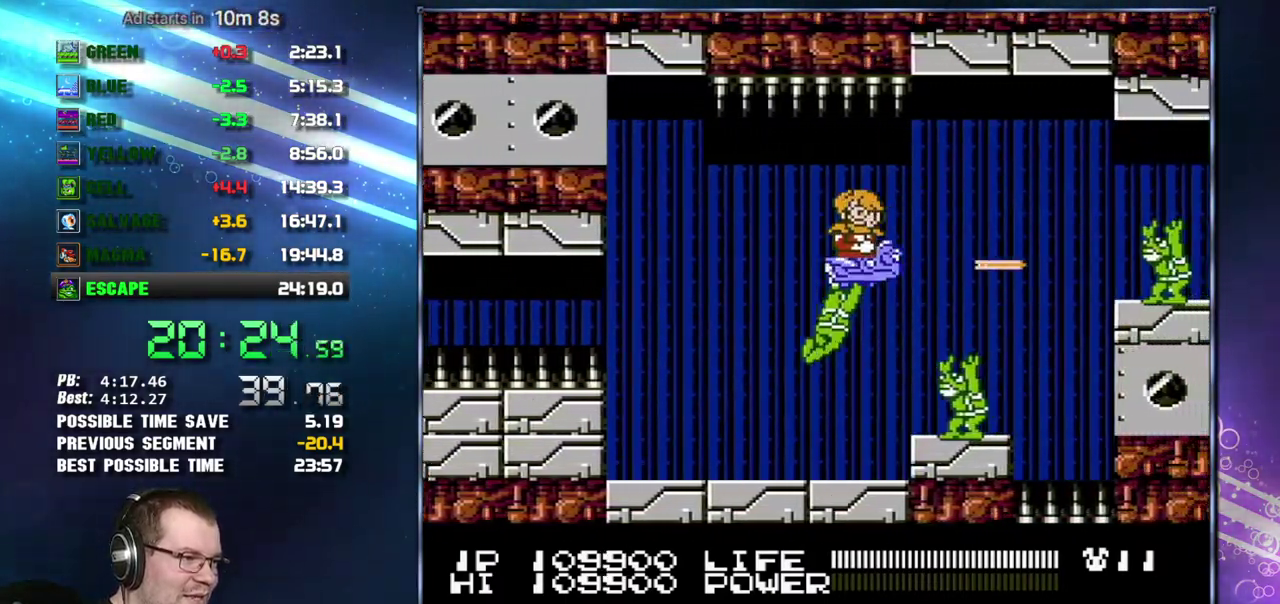
{"buttons": ["B", "DPAD_UP"], "events": [[183, "DPAD_UP", "down"], [233, "DPAD_UP", "up"], [333, "DPAD_UP", "down"], [433, "DPAD_UP", "up"], [483, "DPAD_UP", "down"]]}
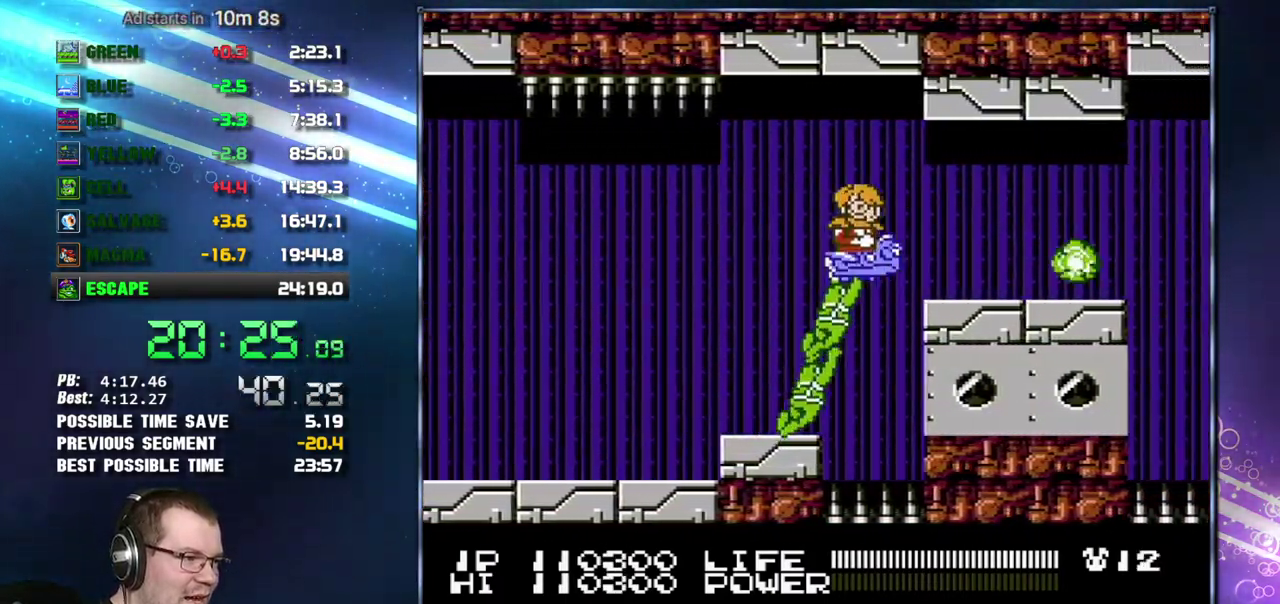
{"buttons": ["B", "DPAD_UP"], "events": [[117, "DPAD_UP", "up"], [183, "DPAD_UP", "down"], [267, "DPAD_UP", "up"], [333, "DPAD_UP", "down"]]}
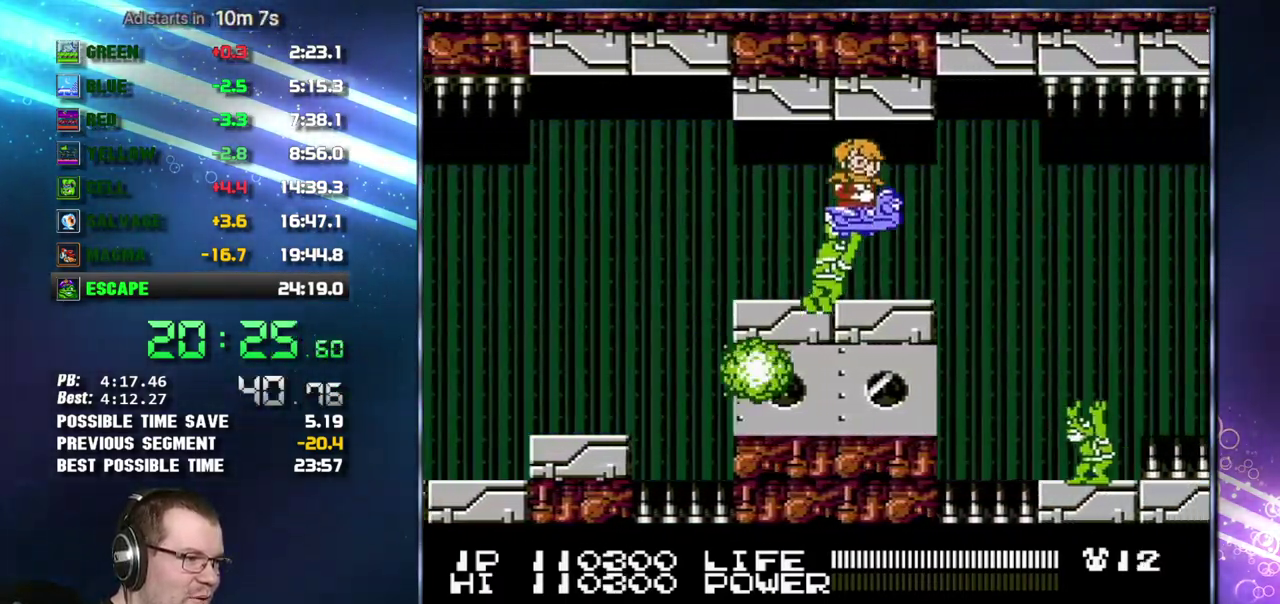
{"buttons": ["B"], "events": [[83, "DPAD_UP", "up"], [267, "DPAD_UP", "down"], [367, "DPAD_UP", "up"]]}
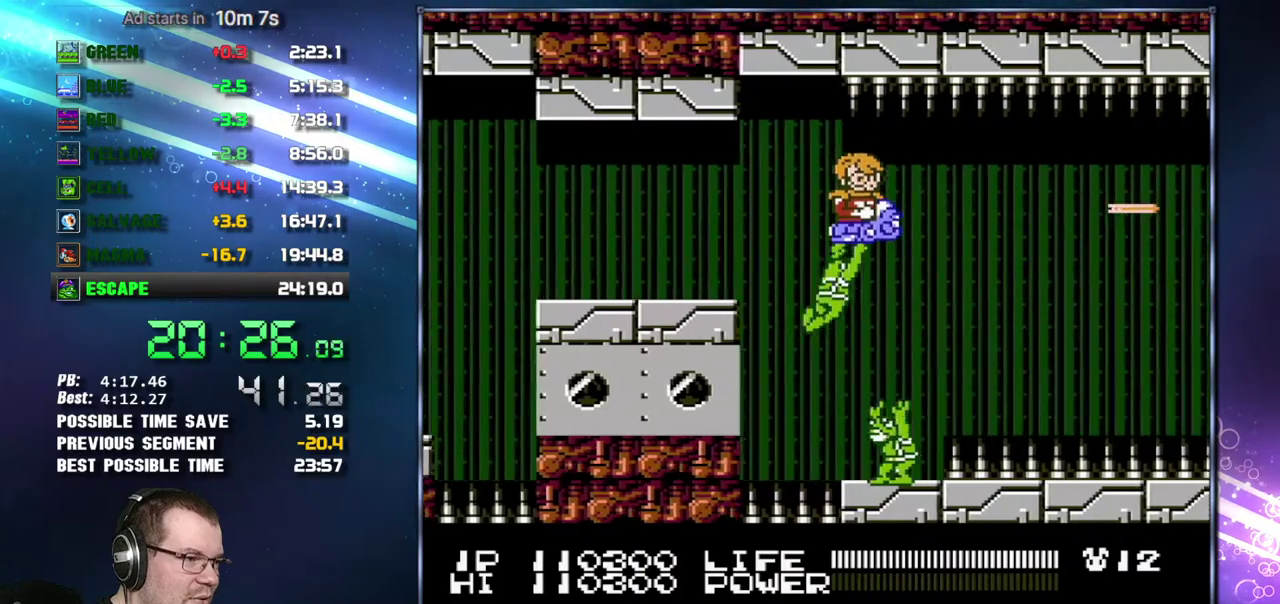
{"buttons": ["B"], "events": []}
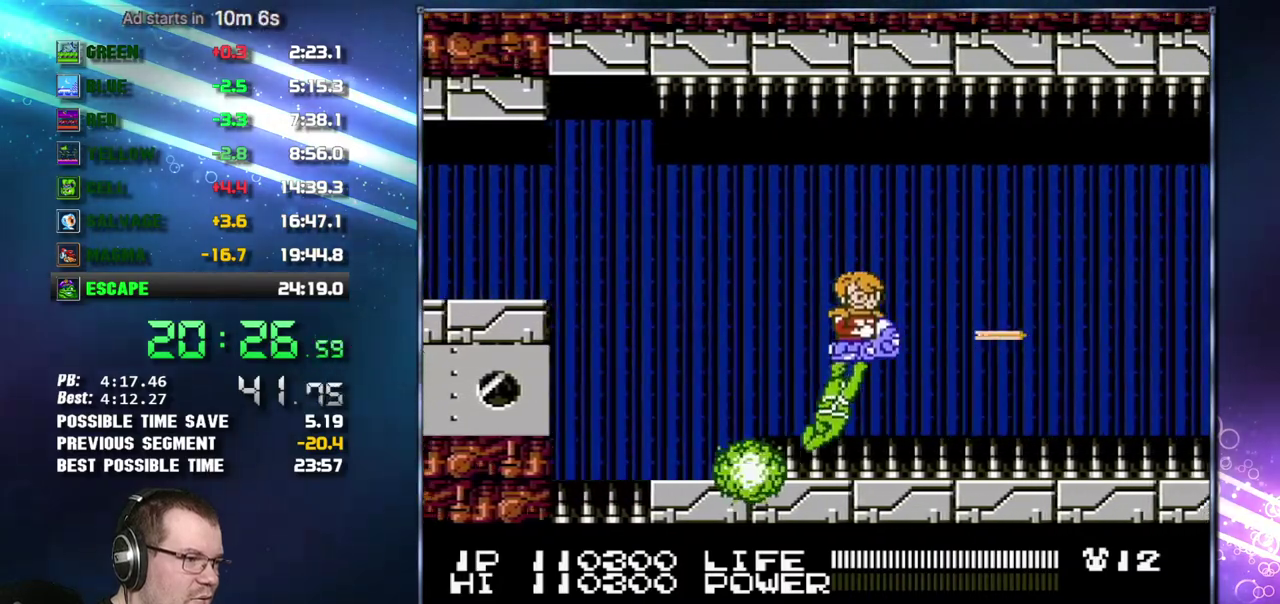
{"buttons": ["B"], "events": [[83, "DPAD_UP", "down"], [217, "DPAD_UP", "up"]]}
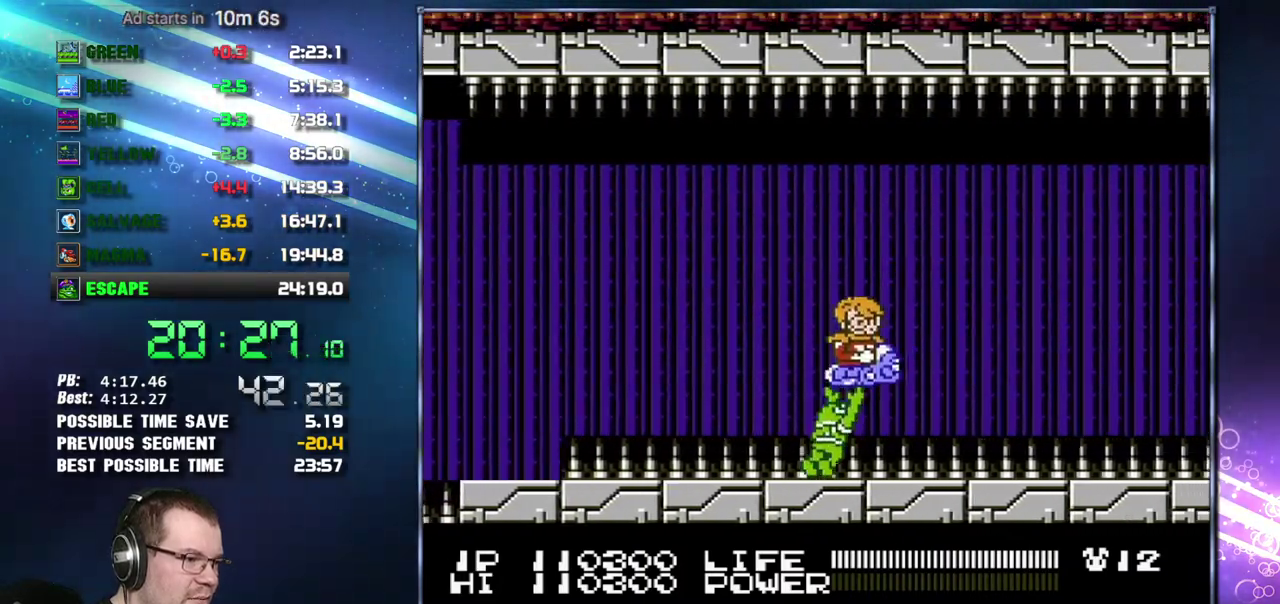
{"buttons": ["B"], "events": [[217, "DPAD_UP", "down"], [267, "DPAD_UP", "up"], [400, "DPAD_LEFT", "down"], [483, "DPAD_LEFT", "up"]]}
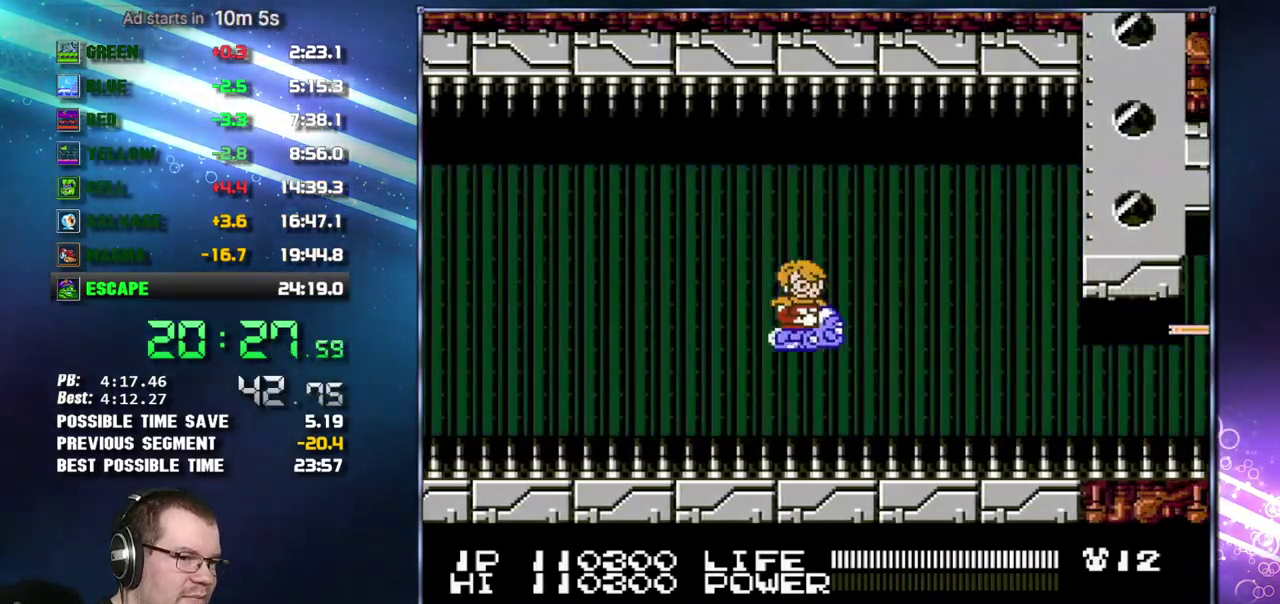
{"buttons": [], "events": [[150, "DPAD_LEFT", "down"], [233, "DPAD_LEFT", "up"], [300, "B", "up"], [333, "DPAD_DOWN", "down"], [433, "DPAD_DOWN", "up"]]}
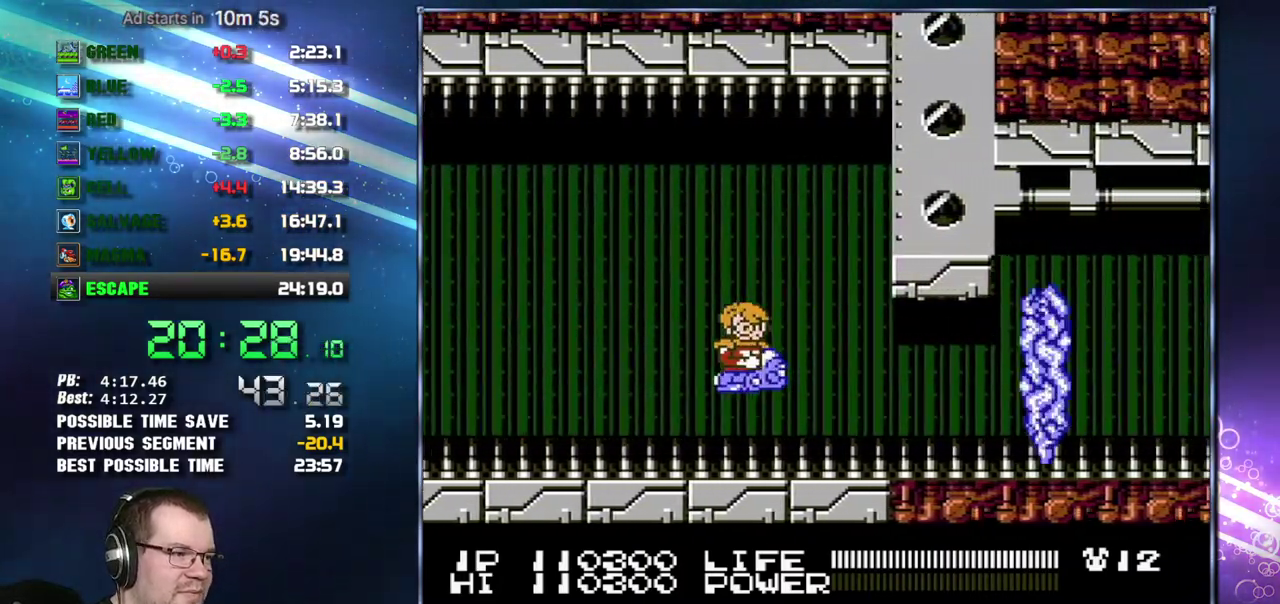
{"buttons": ["B"], "events": [[150, "B", "down"], [333, "DPAD_LEFT", "down"], [433, "DPAD_LEFT", "up"]]}
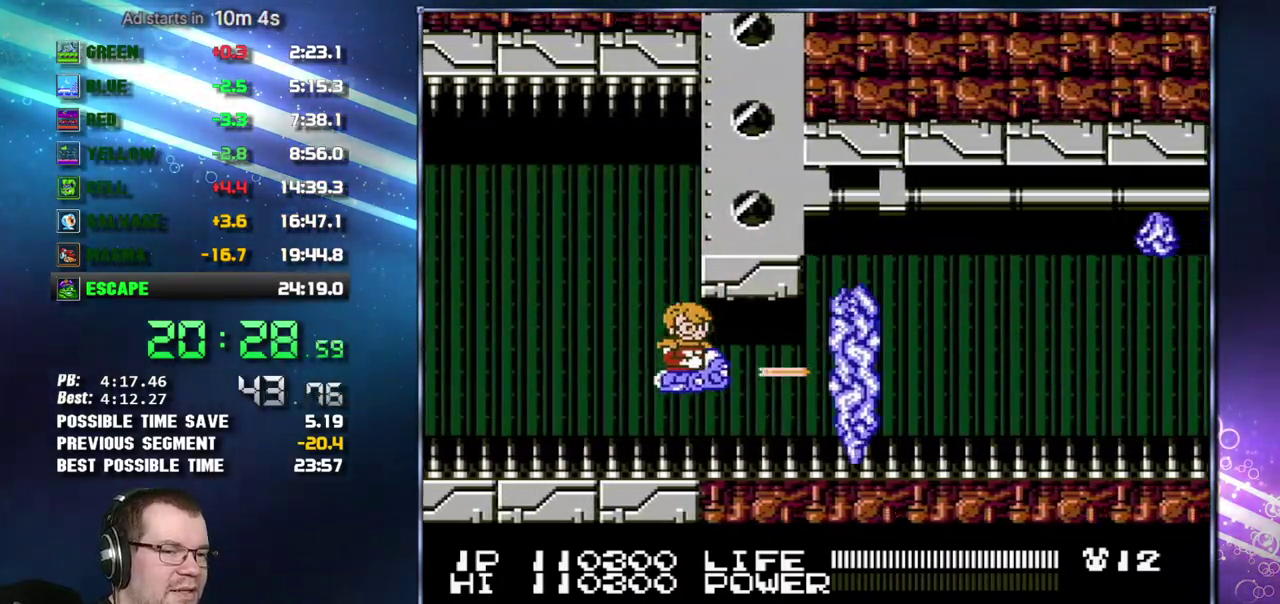
{"buttons": ["B"], "events": [[200, "DPAD_RIGHT", "down"], [433, "DPAD_RIGHT", "up"]]}
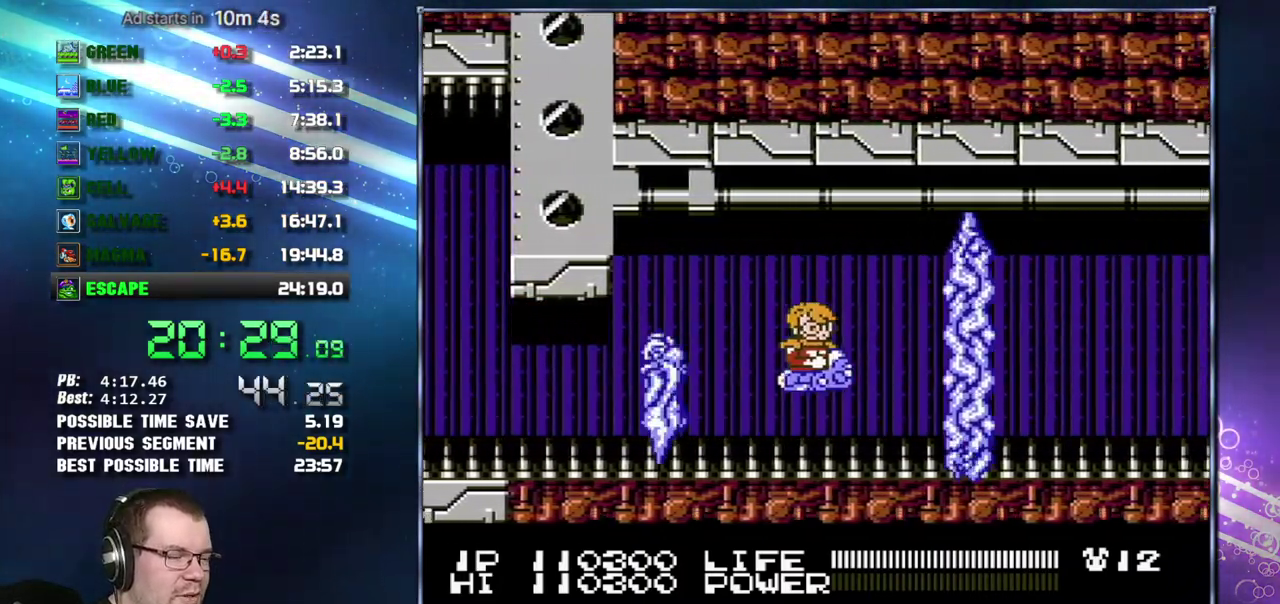
{"buttons": ["B"], "events": [[117, "DPAD_LEFT", "down"], [267, "DPAD_LEFT", "up"]]}
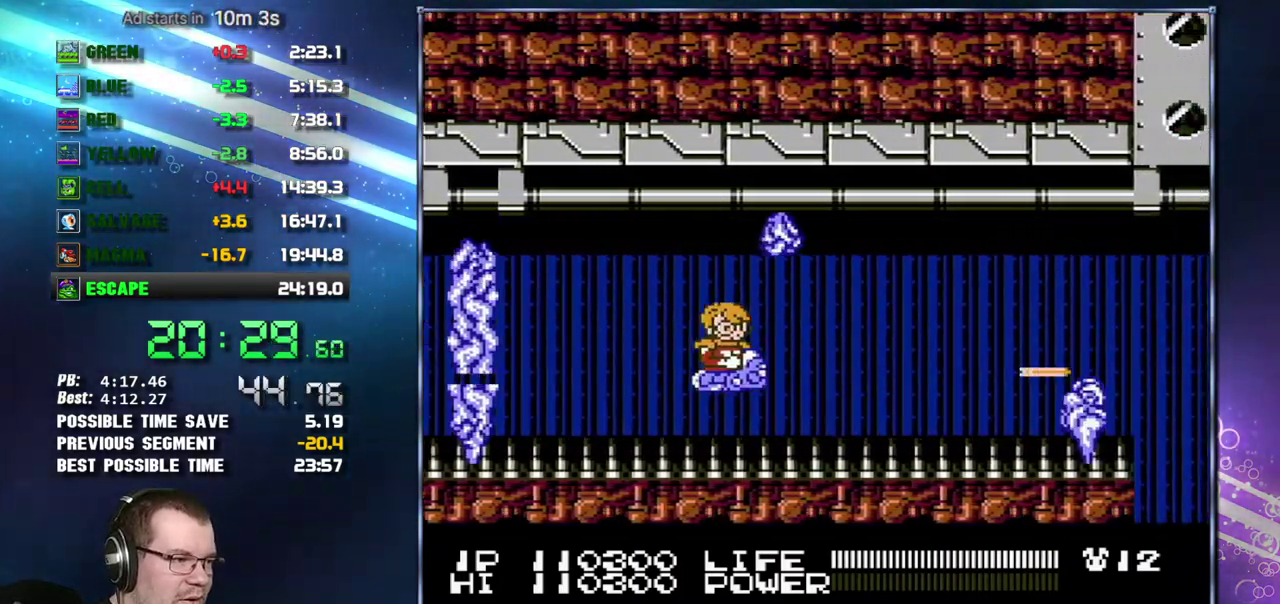
{"buttons": ["B"], "events": [[83, "DPAD_RIGHT", "down"], [183, "DPAD_RIGHT", "up"], [400, "DPAD_LEFT", "down"], [483, "DPAD_LEFT", "up"]]}
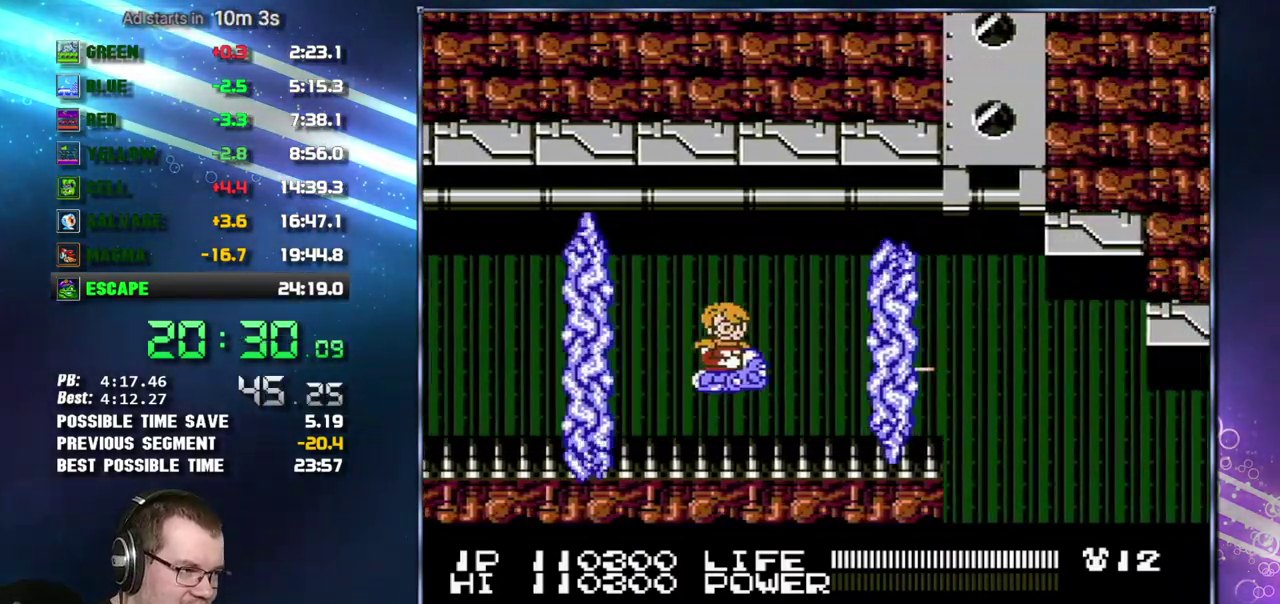
{"buttons": ["B", "DPAD_RIGHT"], "events": [[200, "DPAD_LEFT", "down"], [333, "DPAD_LEFT", "up"], [400, "DPAD_RIGHT", "down"]]}
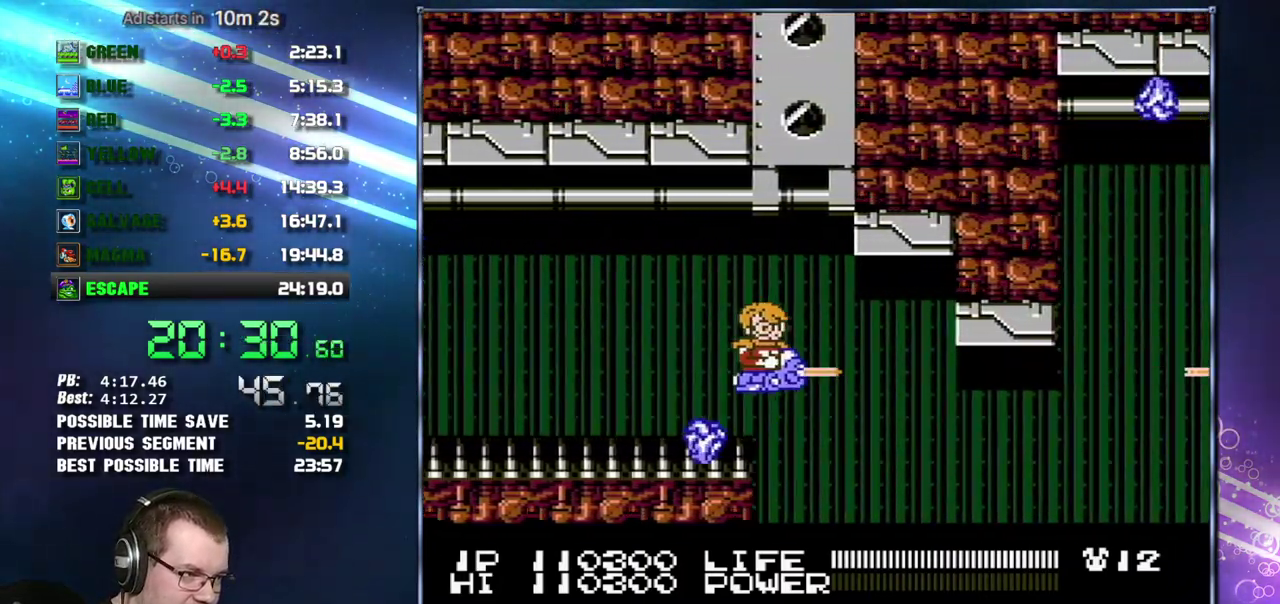
{"buttons": ["B"], "events": [[117, "DPAD_RIGHT", "up"], [233, "DPAD_DOWN", "down"], [333, "DPAD_DOWN", "up"]]}
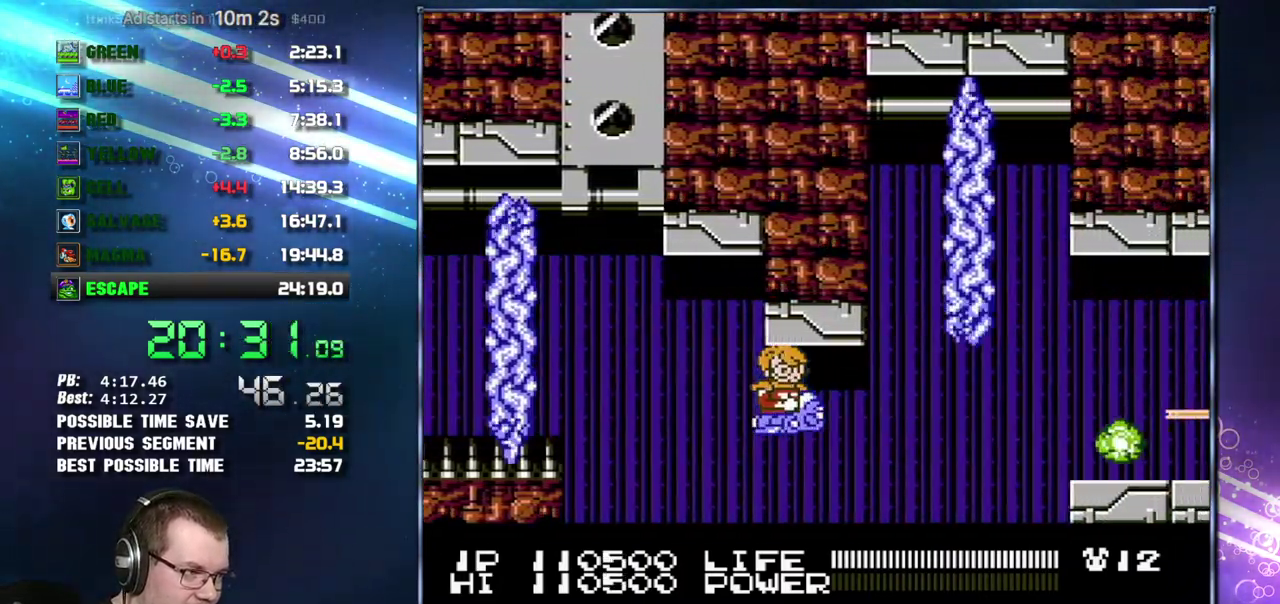
{"buttons": ["B"], "events": []}
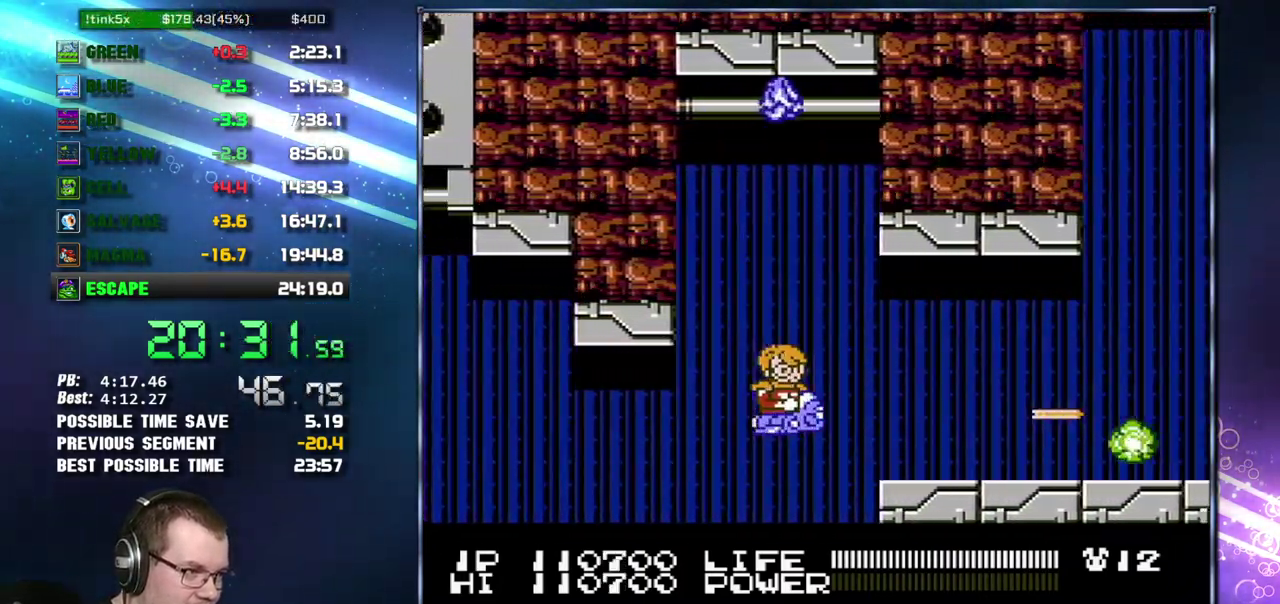
{"buttons": ["DPAD_RIGHT"], "events": [[150, "B", "up"], [433, "DPAD_RIGHT", "down"]]}
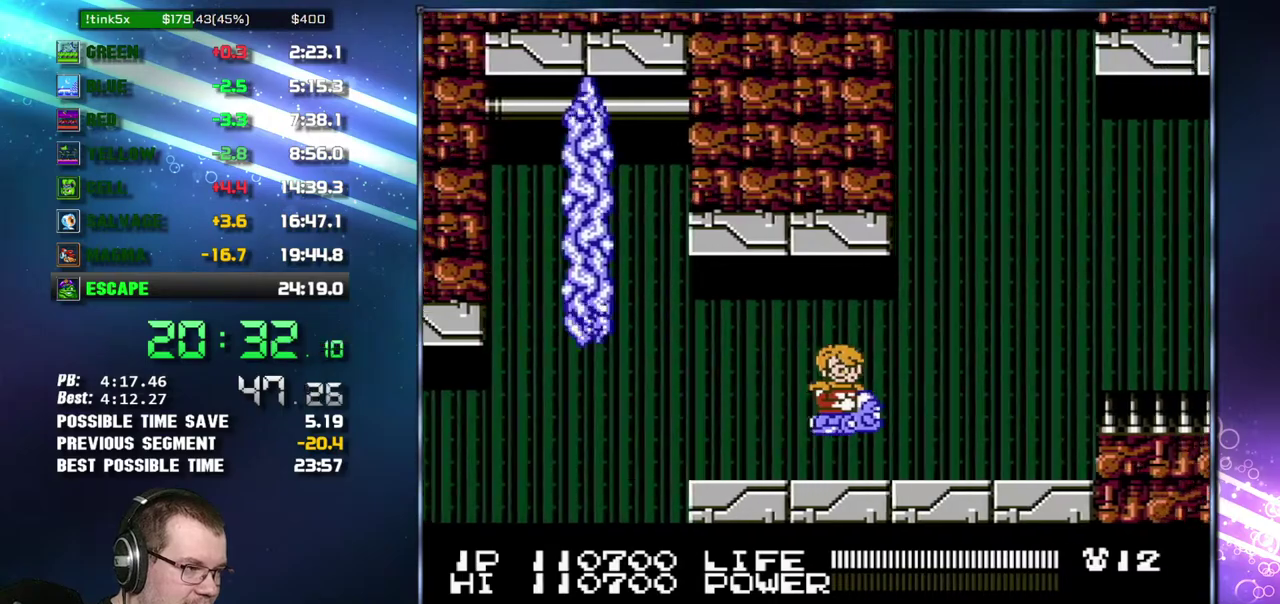
{"buttons": ["DPAD_LEFT"], "events": [[17, "DPAD_RIGHT", "up"], [200, "DPAD_UP", "down"], [433, "DPAD_UP", "up"], [467, "DPAD_LEFT", "down"]]}
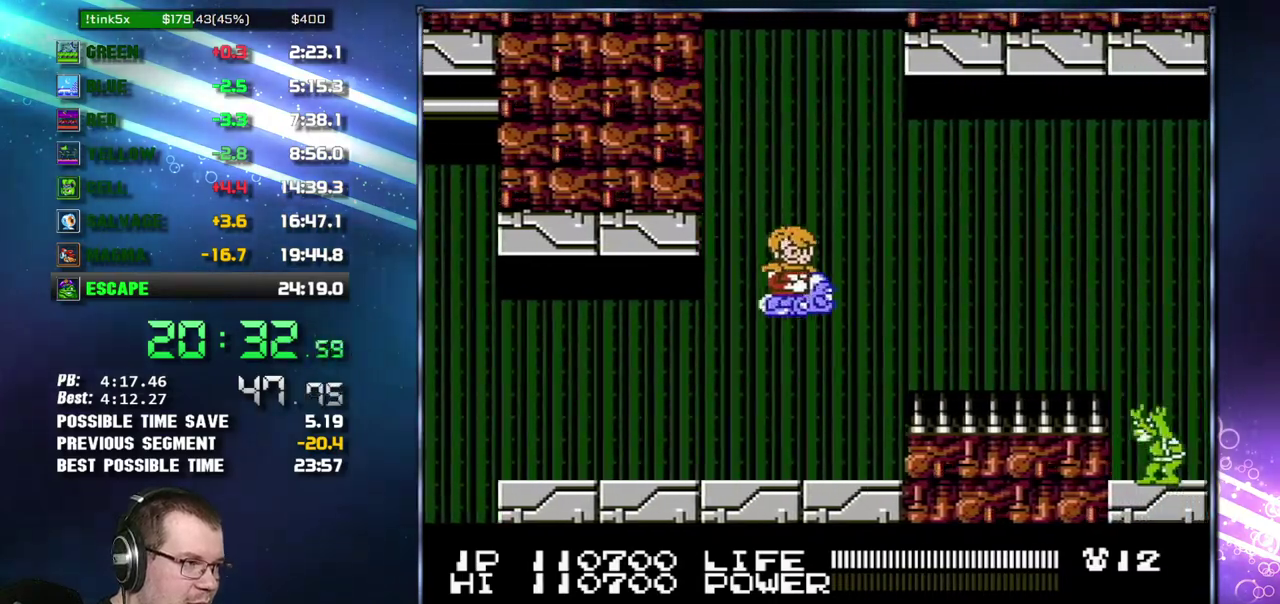
{"buttons": [], "events": [[83, "DPAD_LEFT", "up"], [267, "DPAD_UP", "down"], [367, "DPAD_UP", "up"]]}
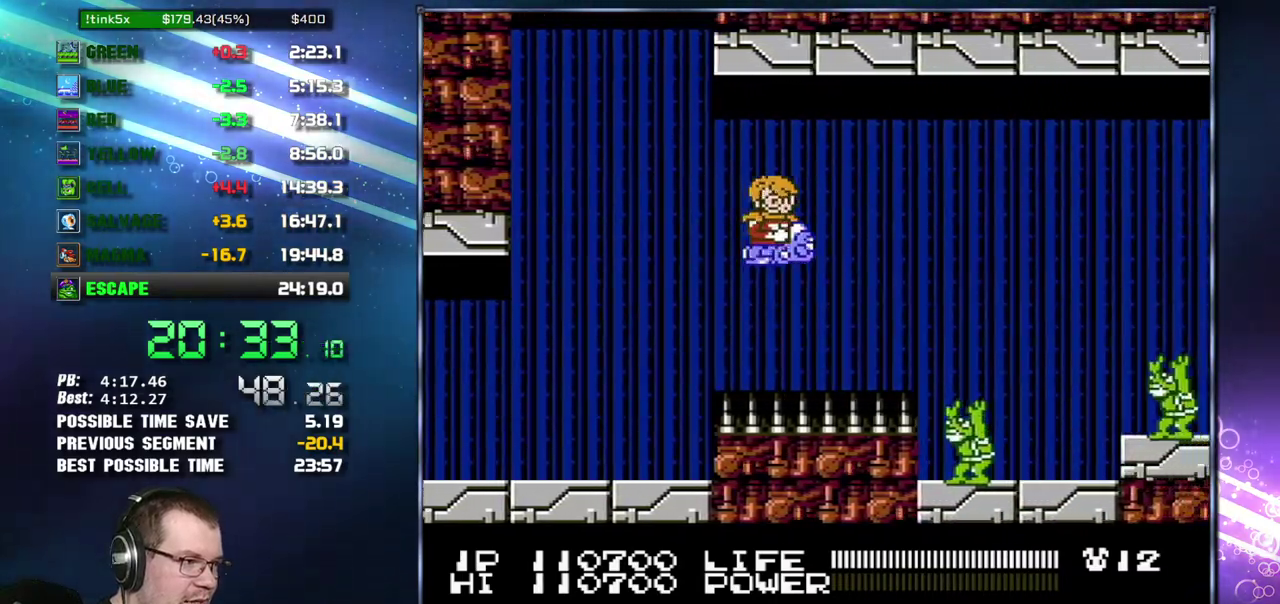
{"buttons": ["B", "DPAD_UP"], "events": [[117, "DPAD_UP", "down"], [183, "B", "down"], [183, "DPAD_UP", "up"], [433, "DPAD_UP", "down"]]}
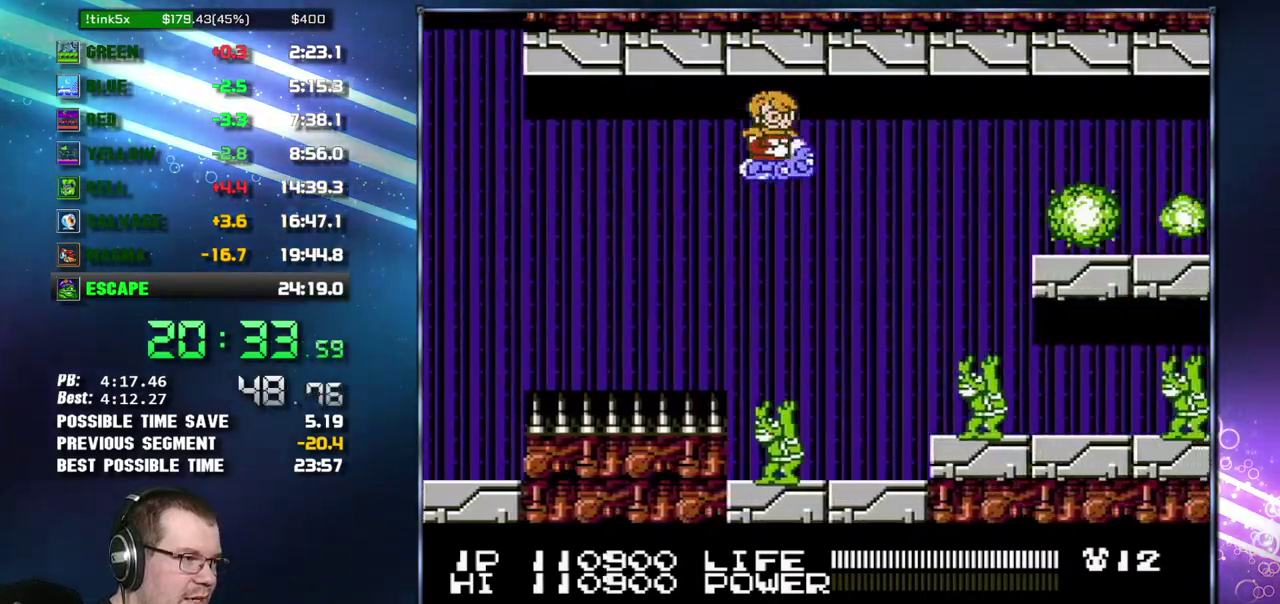
{"buttons": ["B"], "events": [[17, "DPAD_UP", "up"]]}
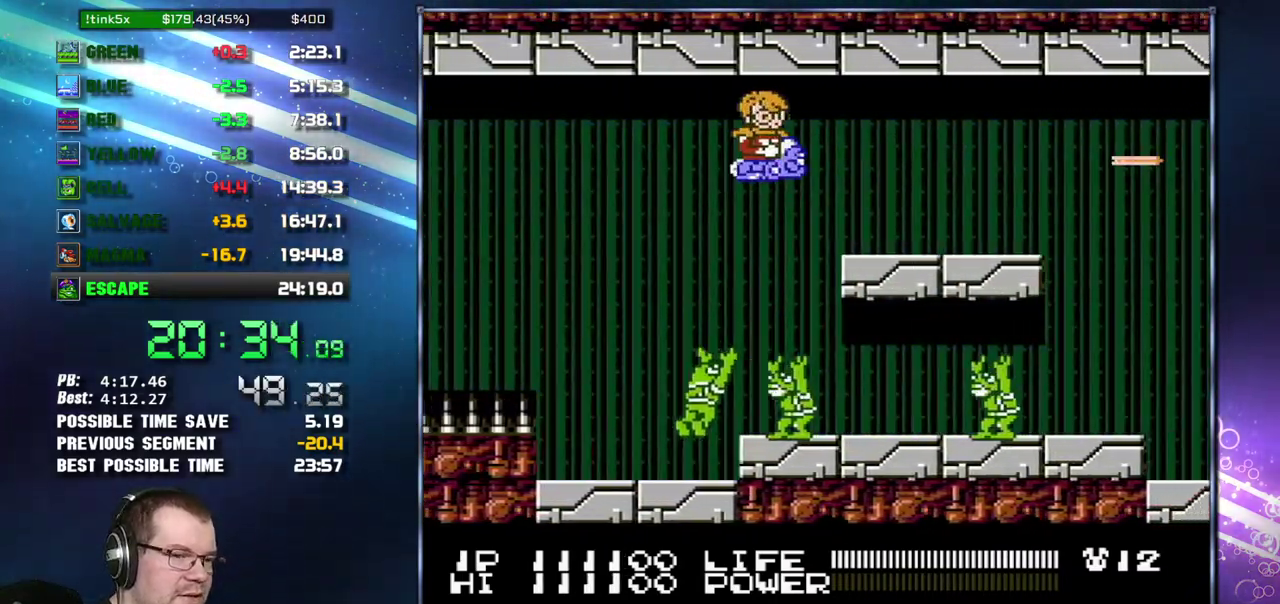
{"buttons": ["DPAD_LEFT"], "events": [[17, "DPAD_LEFT", "down"], [117, "DPAD_LEFT", "up"], [117, "DPAD_UP", "down"], [150, "B", "up"], [200, "DPAD_UP", "up"], [233, "B", "down"], [450, "B", "up"], [450, "DPAD_LEFT", "down"]]}